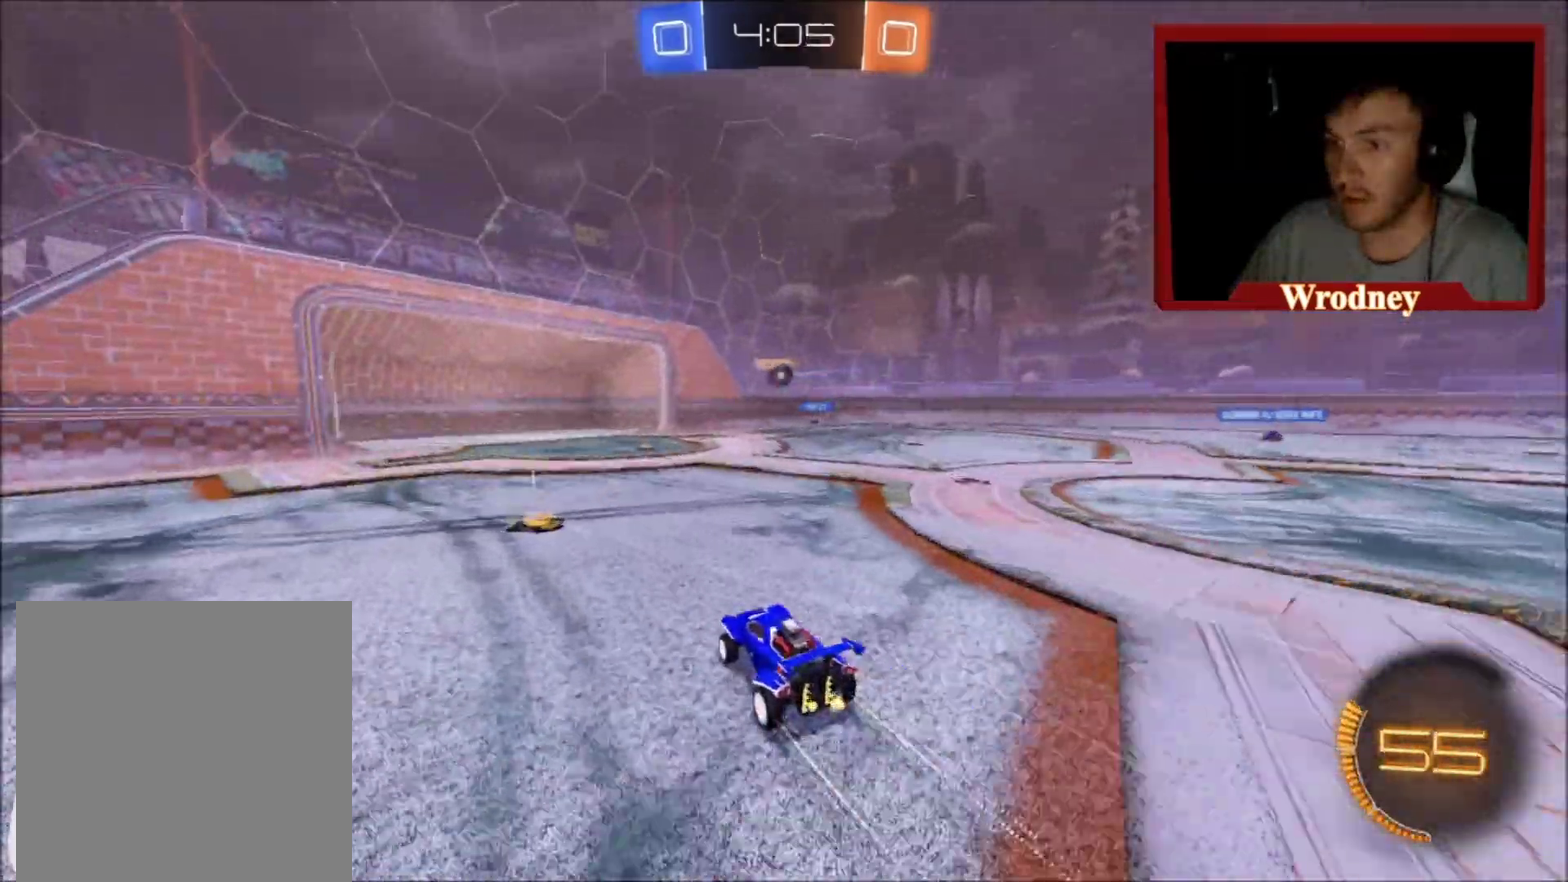
Gameplay with a controller (Xbox layout); each line is a JSON object with the inputs held at the frame after it. "events" lists button and stick changes between this image and that frame as [ms after this image, input, new state], when the widget could be followed in between.
{"buttons": ["X", "R2"], "left_stick": "center", "right_stick": "center", "events": [[33, "left_stick", "center"], [200, "left_stick", "right"], [300, "left_stick", "center"], [367, "X", "down"]]}
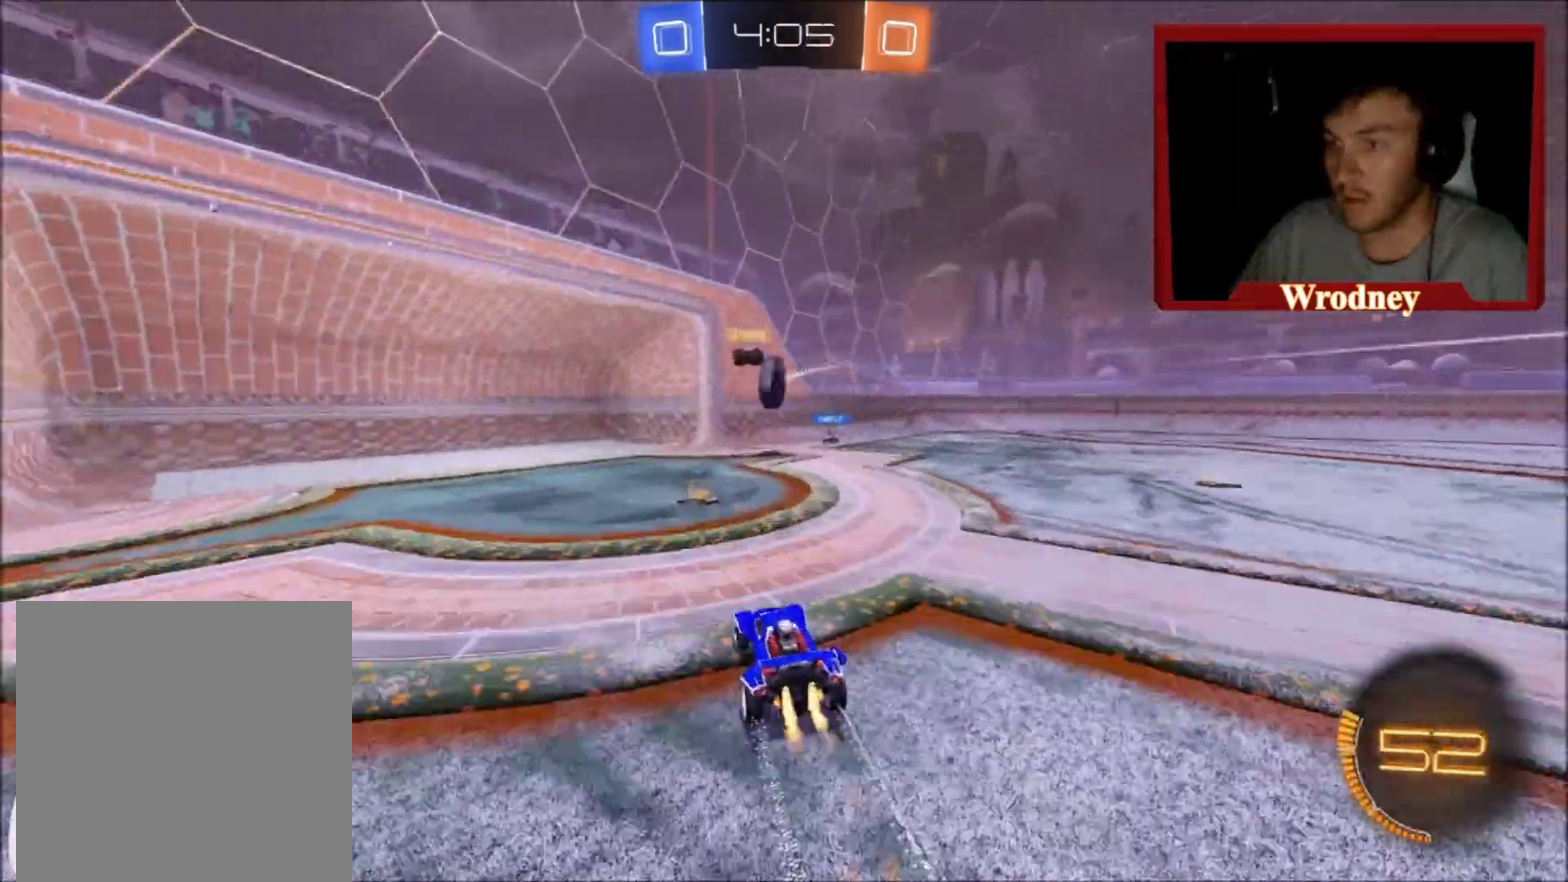
{"buttons": ["L1"], "left_stick": "up-left", "right_stick": "center", "events": [[67, "left_stick", "up-left"], [100, "A", "down"], [167, "L1", "down"], [367, "A", "up"], [401, "X", "up"], [467, "R2", "up"]]}
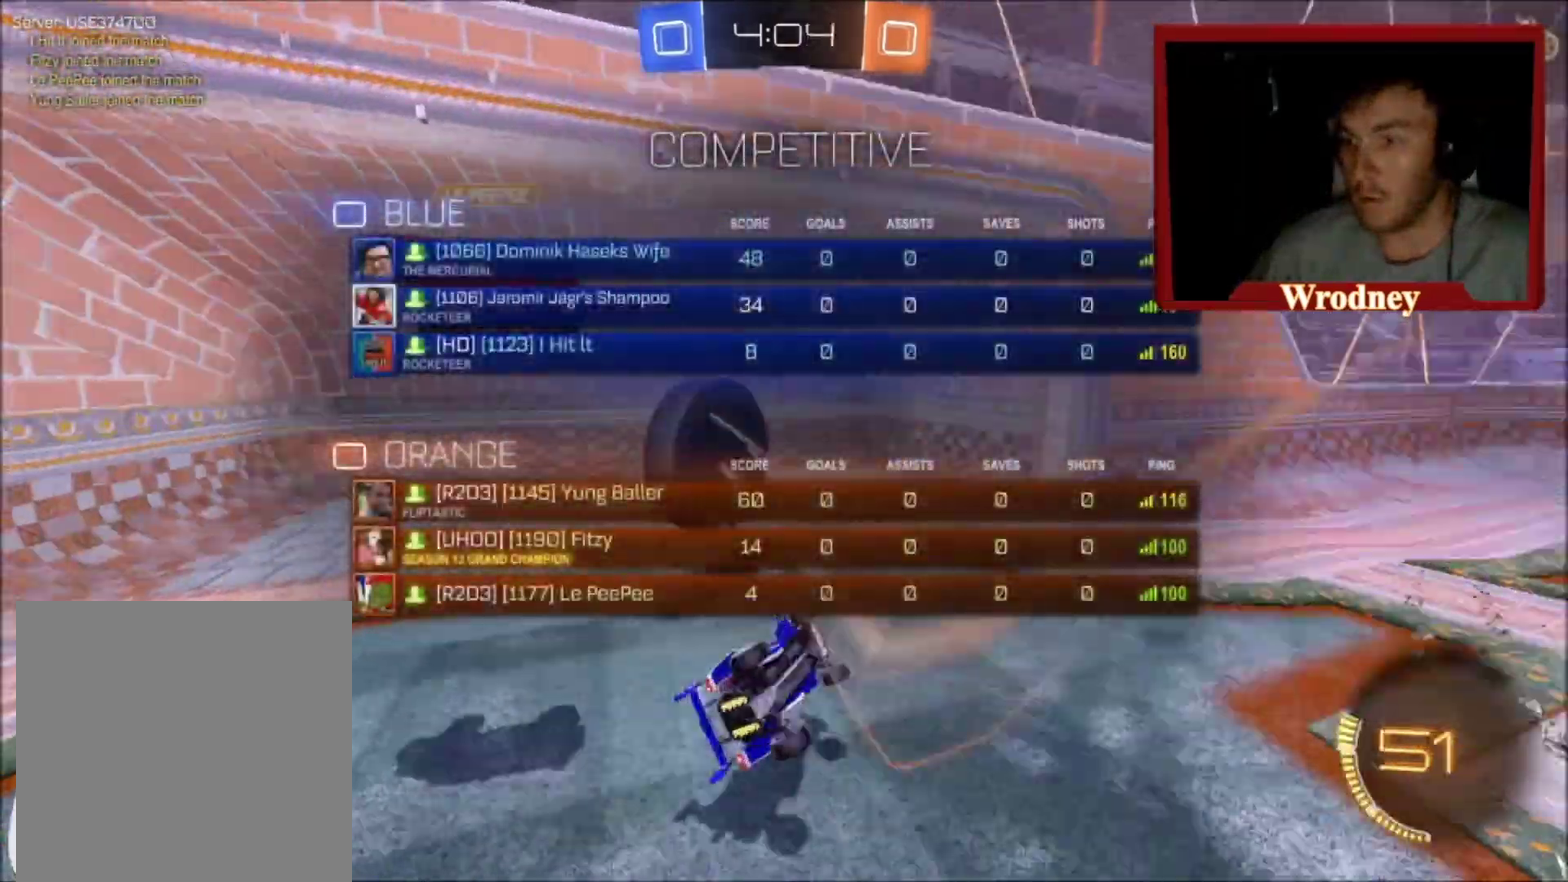
{"buttons": [], "left_stick": "center", "right_stick": "center", "events": [[66, "L1", "up"], [133, "left_stick", "center"]]}
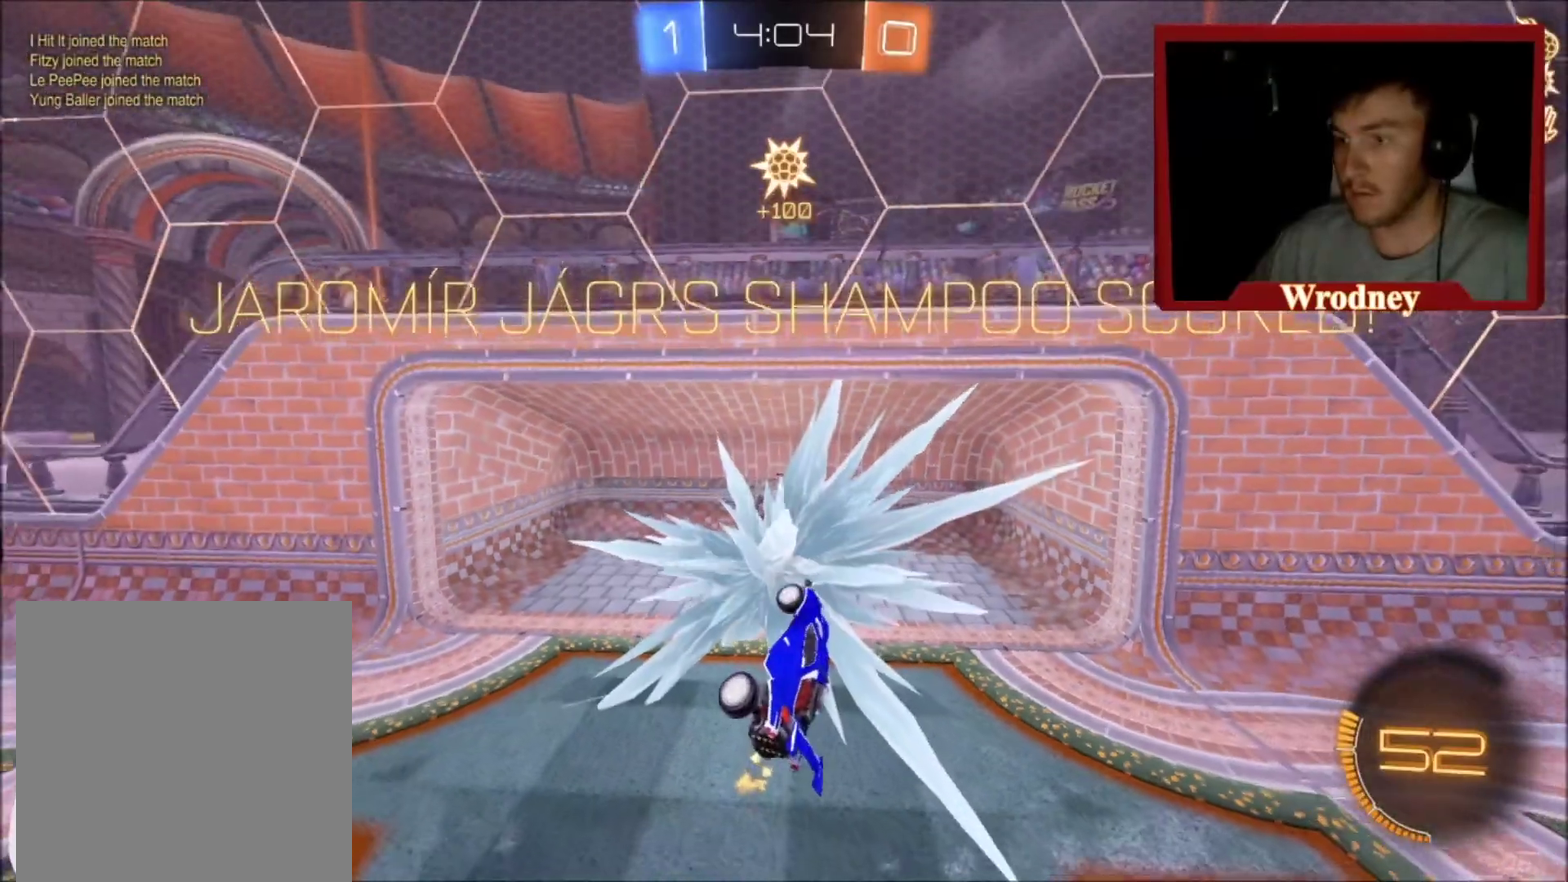
{"buttons": [], "left_stick": "down-left", "right_stick": "center", "events": [[434, "left_stick", "down-left"]]}
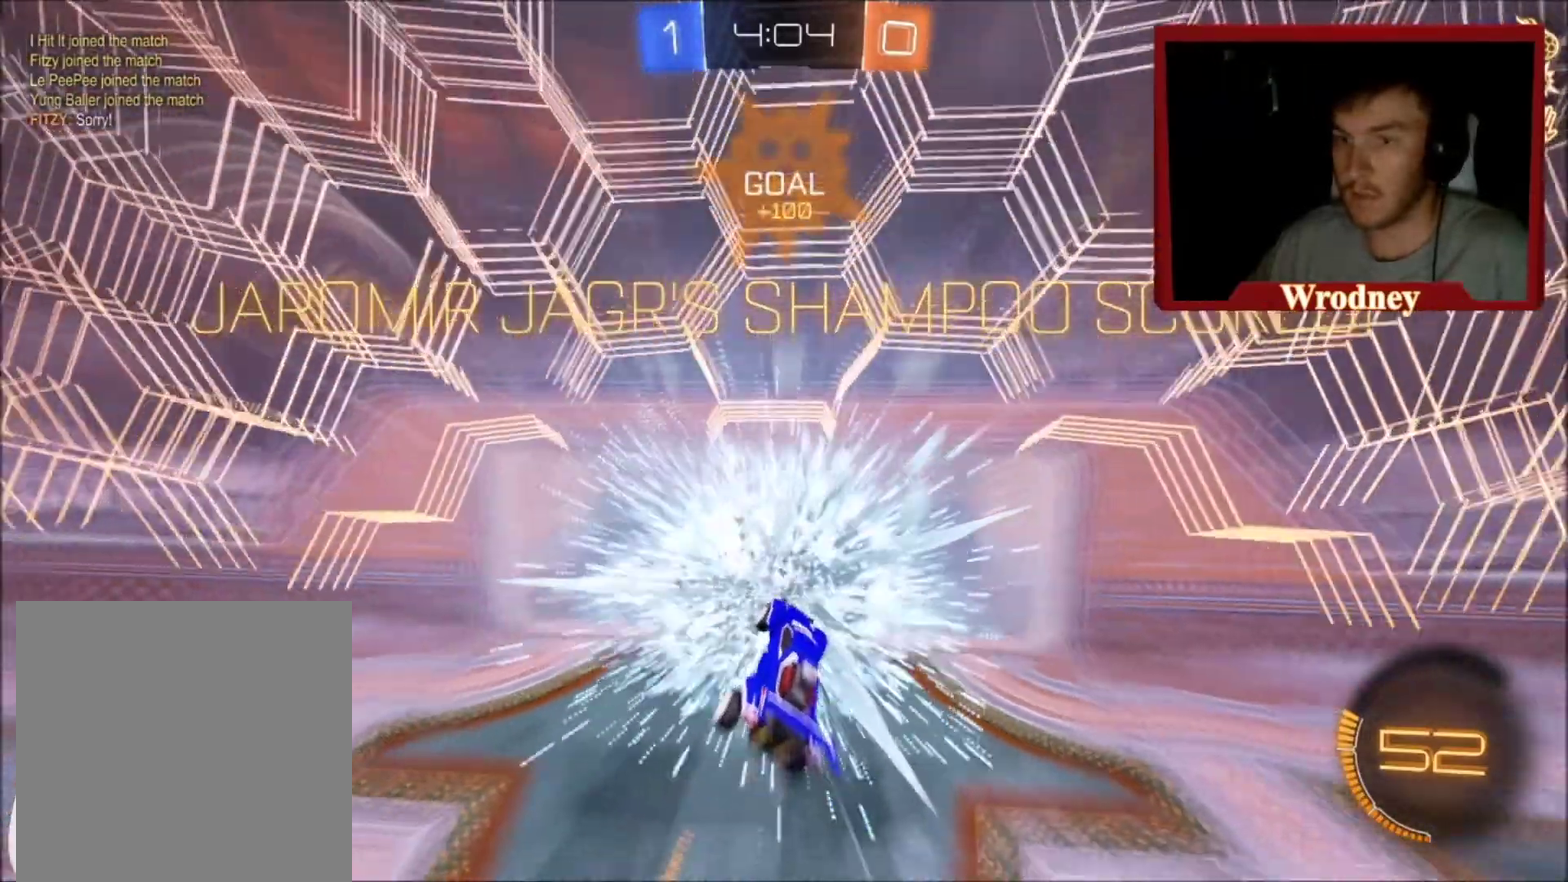
{"buttons": ["L1", "L3"], "left_stick": "down", "right_stick": "center", "events": [[100, "L1", "down"], [233, "left_stick", "down"], [333, "L3", "down"]]}
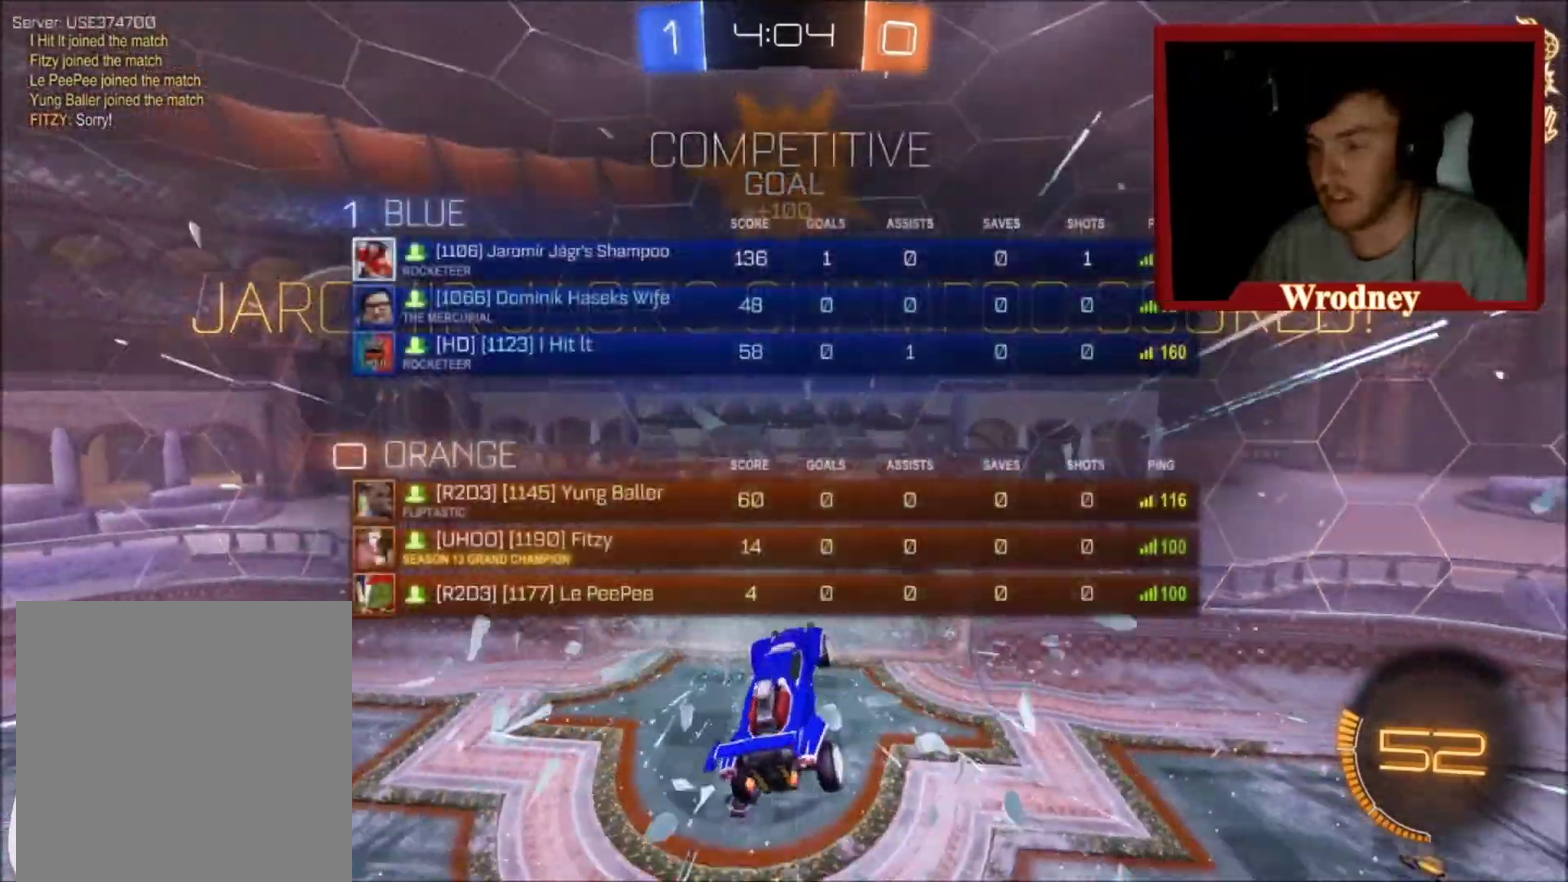
{"buttons": ["X", "L1", "L3"], "left_stick": "up-left", "right_stick": "center", "events": [[34, "X", "down"], [200, "left_stick", "down-right"], [401, "left_stick", "left"], [467, "left_stick", "up-left"]]}
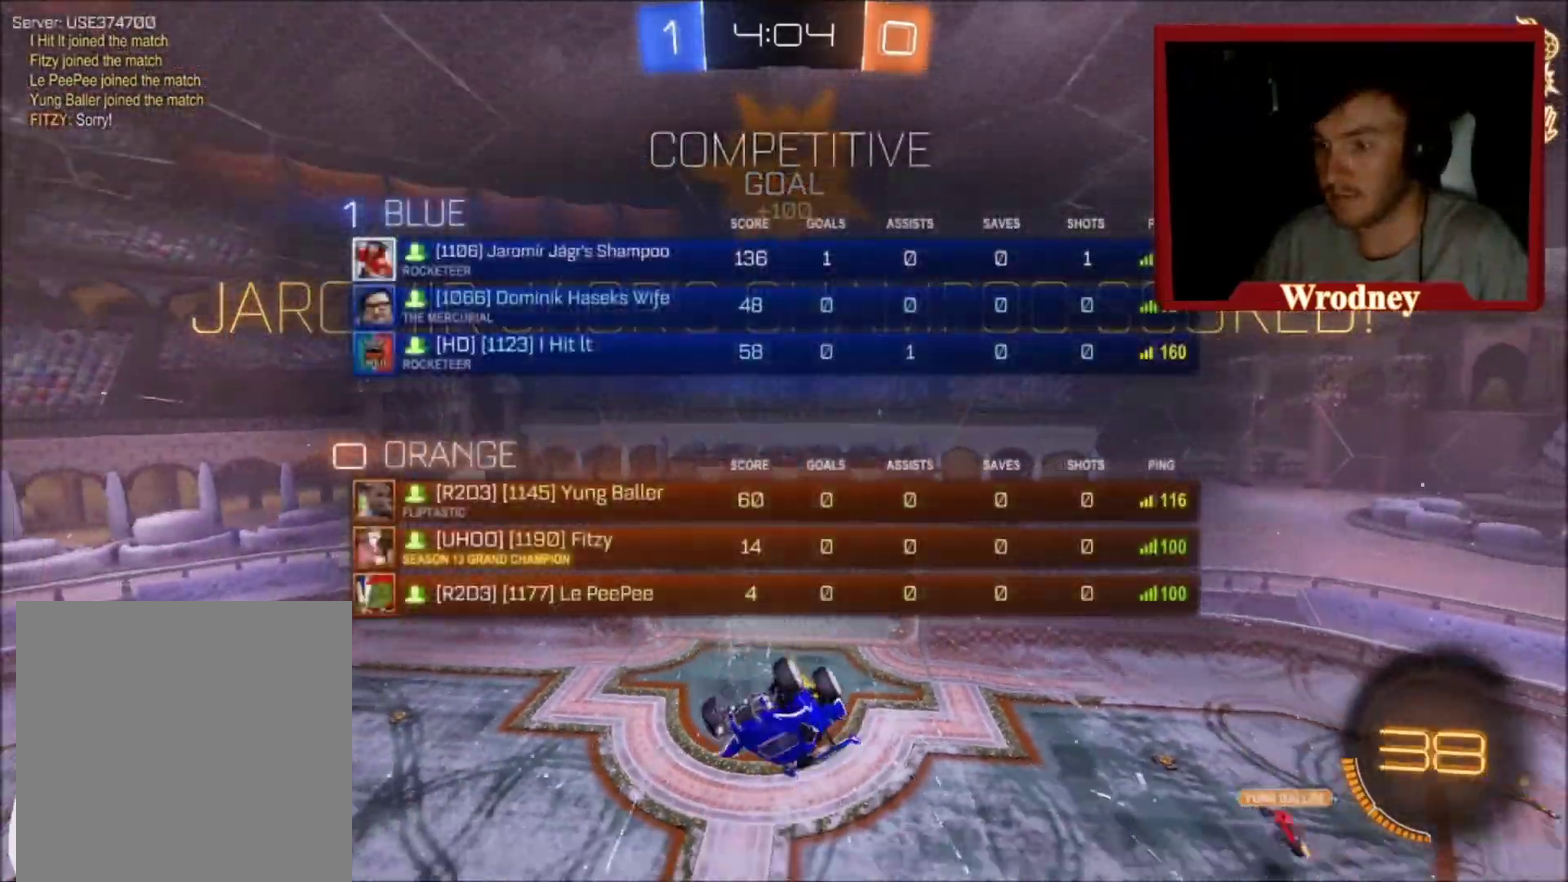
{"buttons": ["X", "L1", "L3"], "left_stick": "center", "right_stick": "center", "events": [[133, "left_stick", "up"], [233, "left_stick", "up-left"], [333, "left_stick", "center"]]}
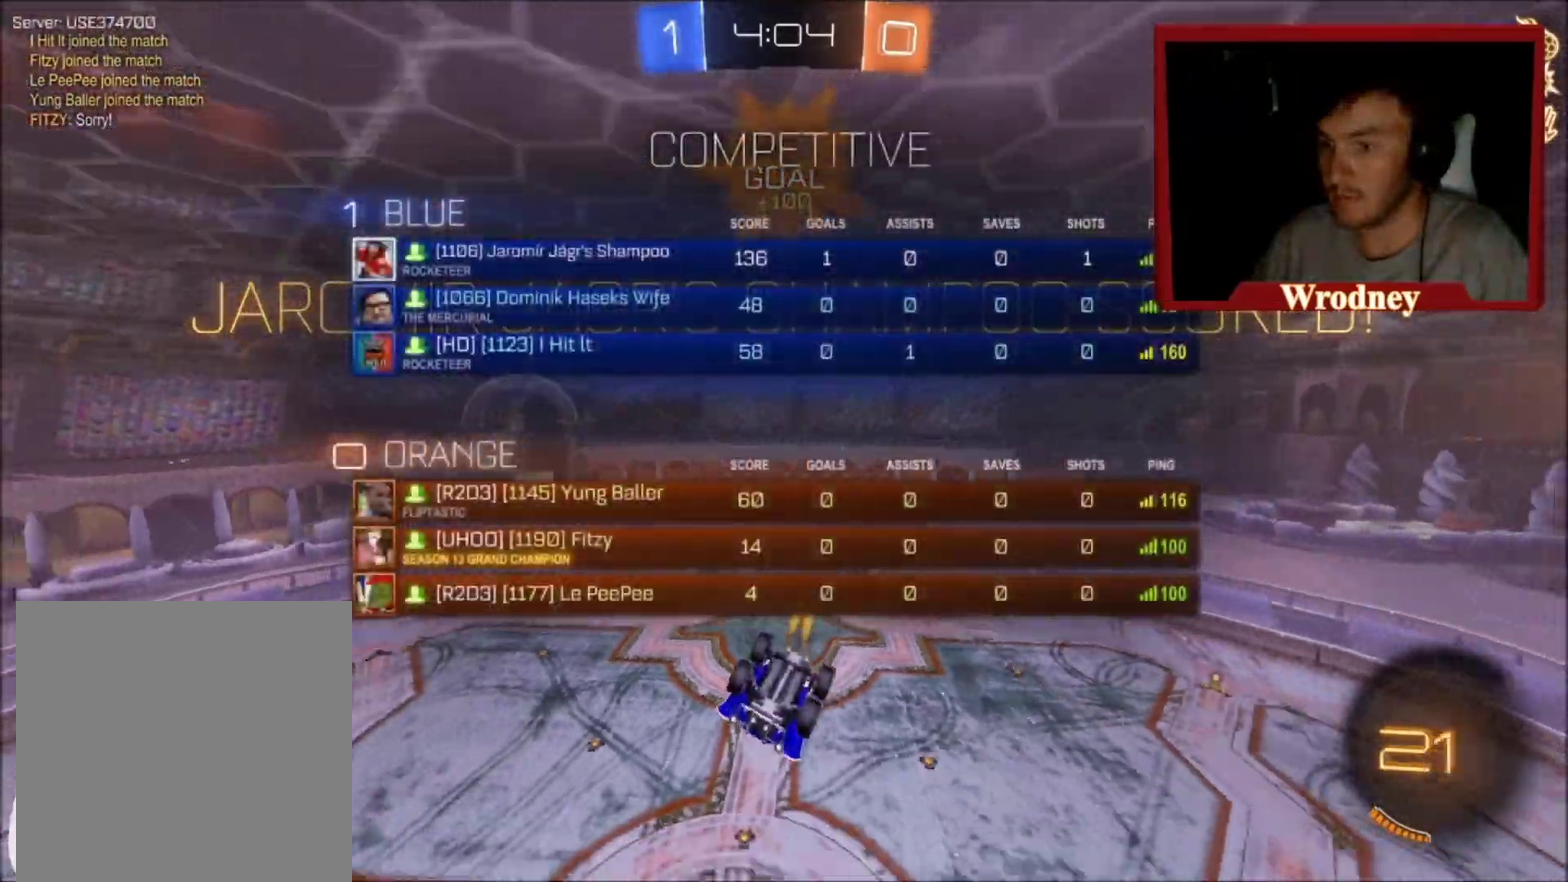
{"buttons": ["A", "X", "L1", "L3"], "left_stick": "down", "right_stick": "center", "events": [[334, "left_stick", "down"], [367, "A", "down"]]}
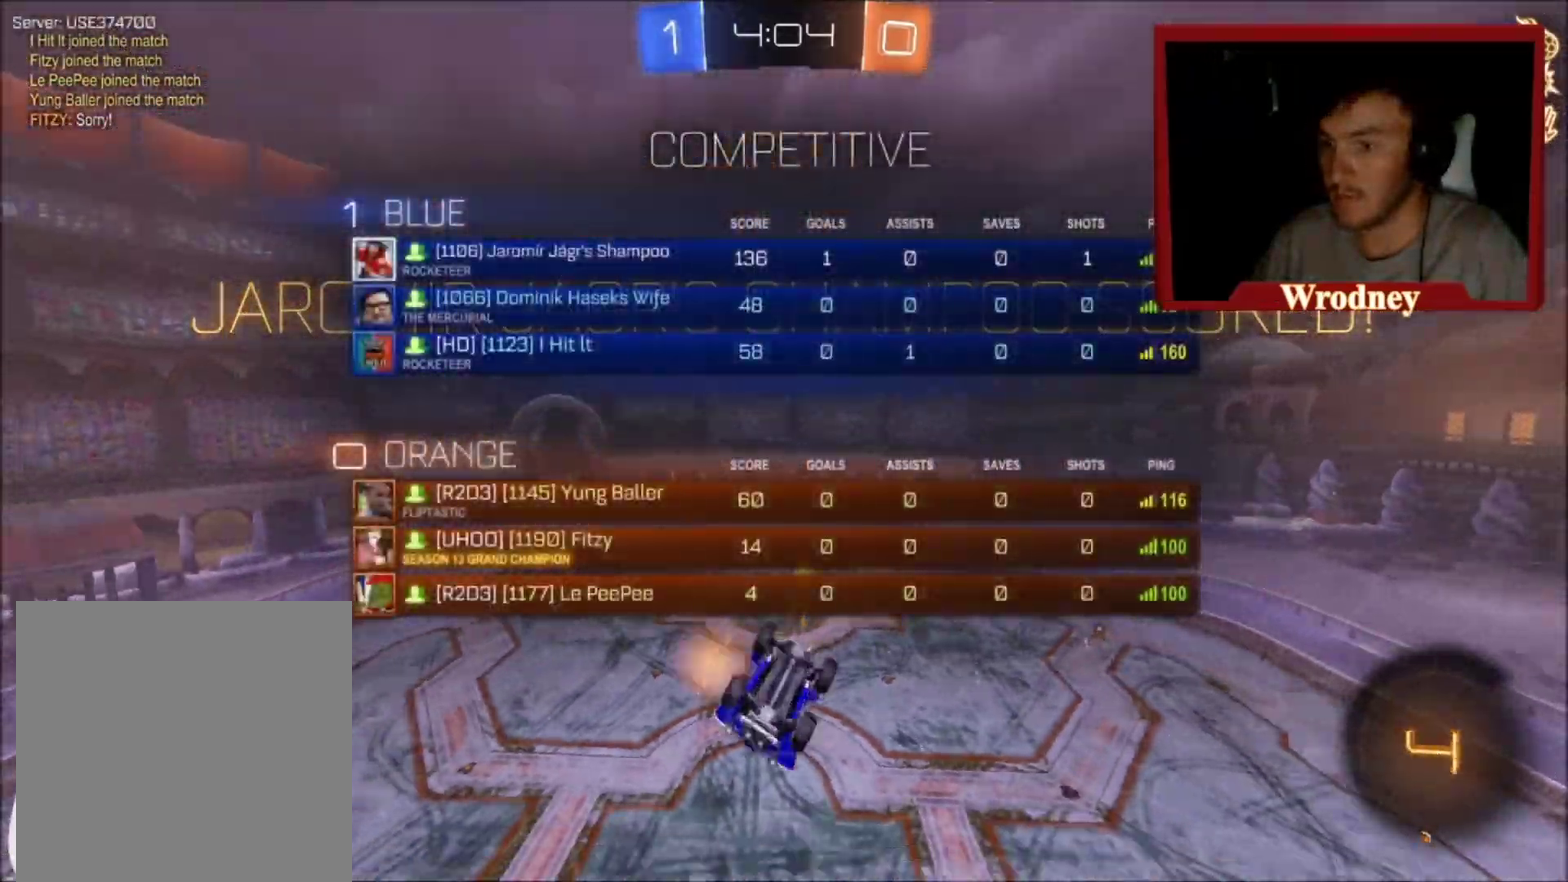
{"buttons": ["L1", "L3"], "left_stick": "down", "right_stick": "center", "events": [[33, "A", "up"], [233, "A", "down"], [400, "A", "up"], [400, "X", "up"]]}
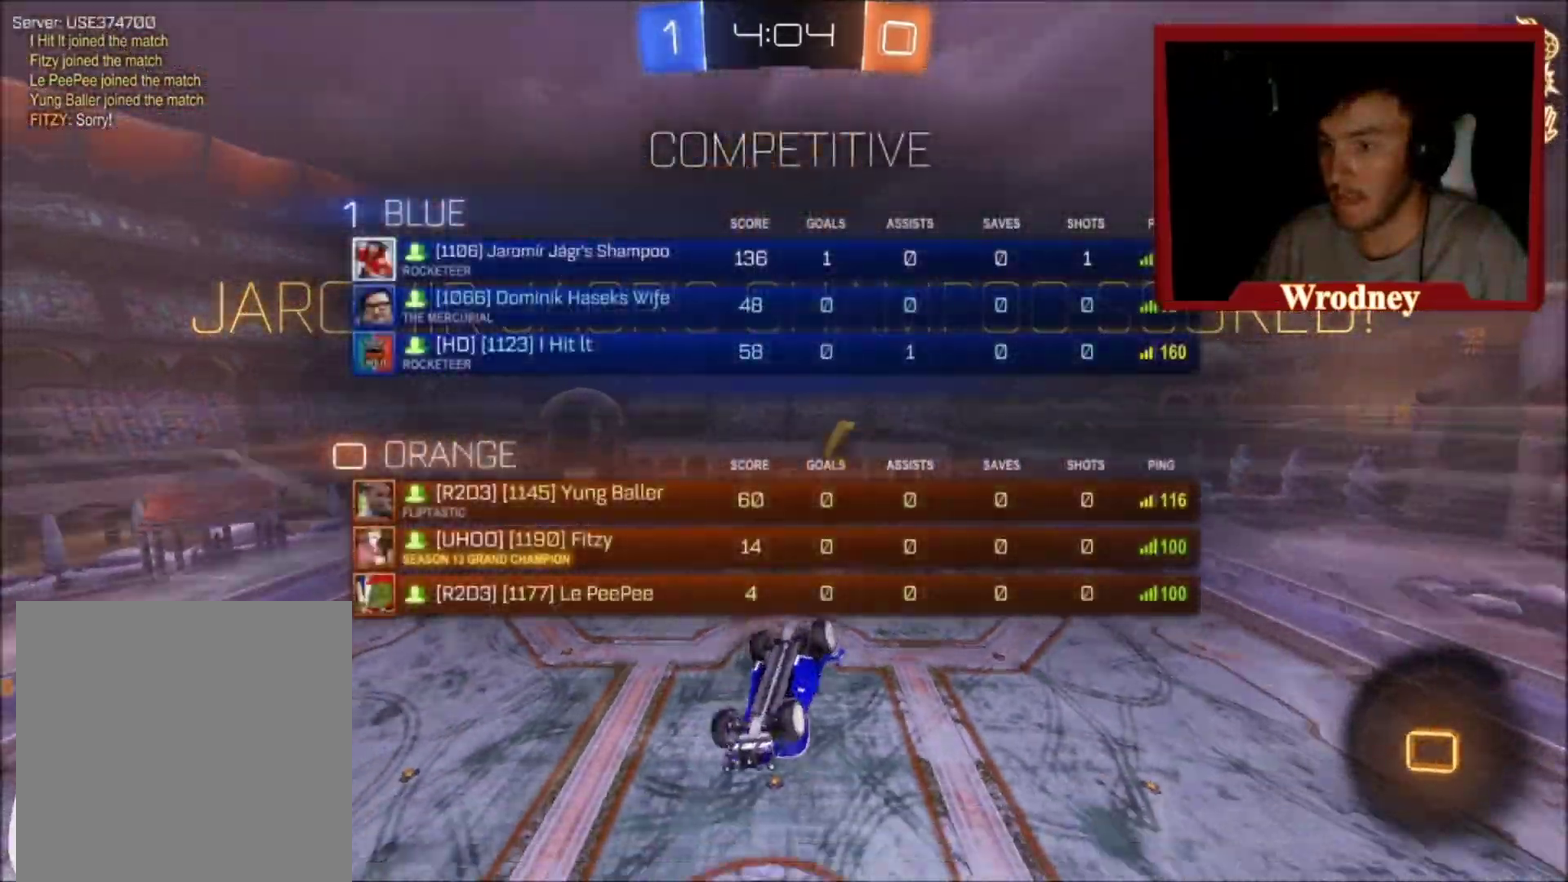
{"buttons": ["L1", "L3"], "left_stick": "down-right", "right_stick": "center", "events": [[34, "left_stick", "down-right"], [100, "left_stick", "up-right"], [200, "A", "down"], [267, "left_stick", "down"], [401, "left_stick", "down-right"], [467, "A", "up"]]}
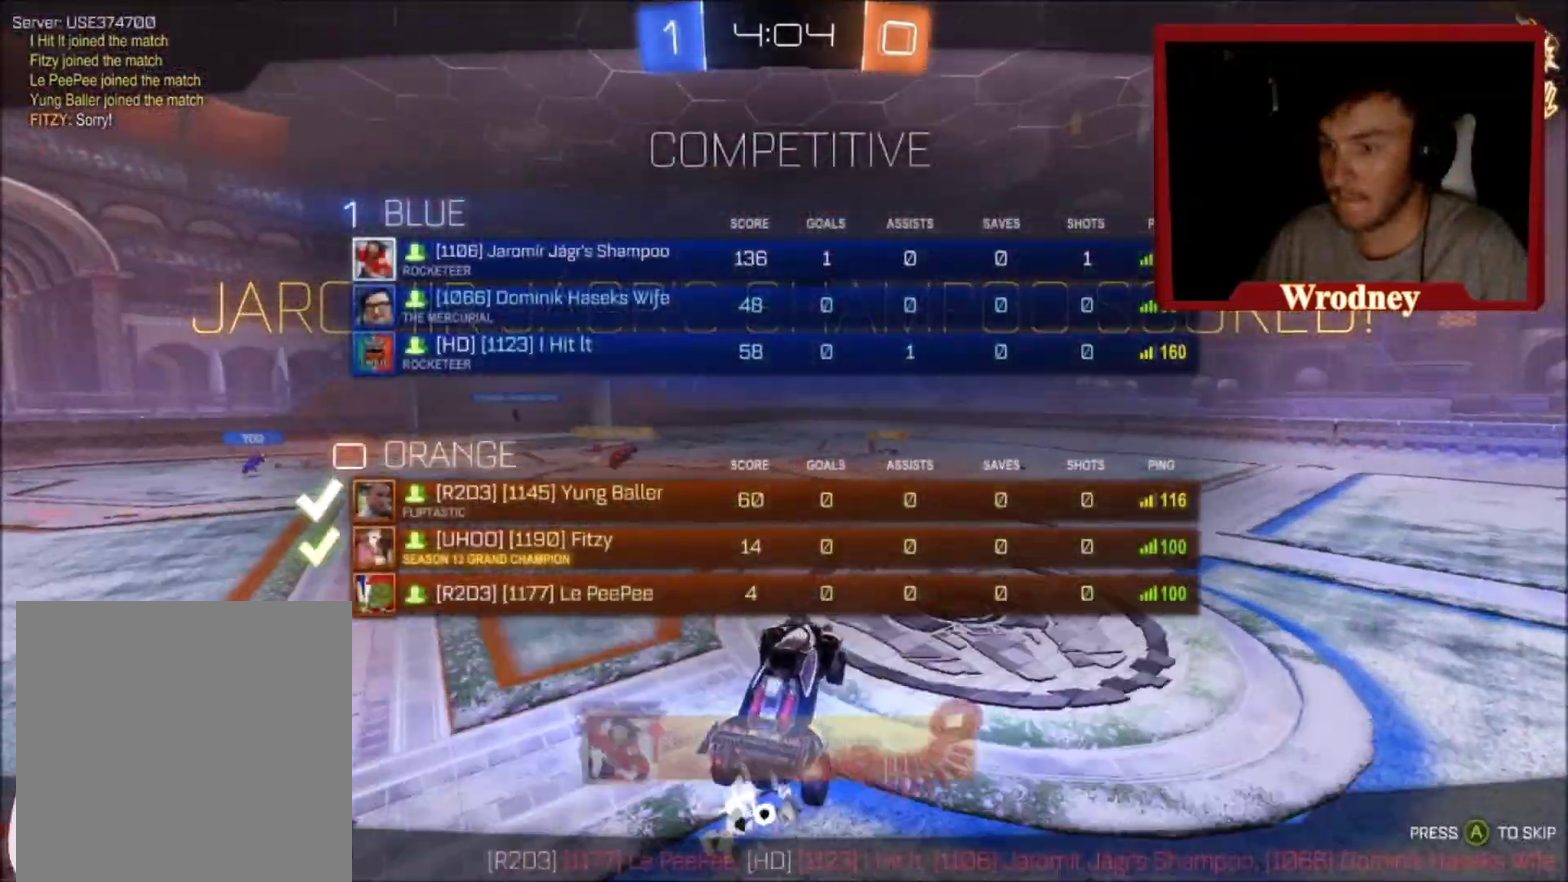
{"buttons": ["L3"], "left_stick": "center", "right_stick": "center", "events": [[100, "L1", "up"], [100, "left_stick", "up-right"], [167, "left_stick", "center"]]}
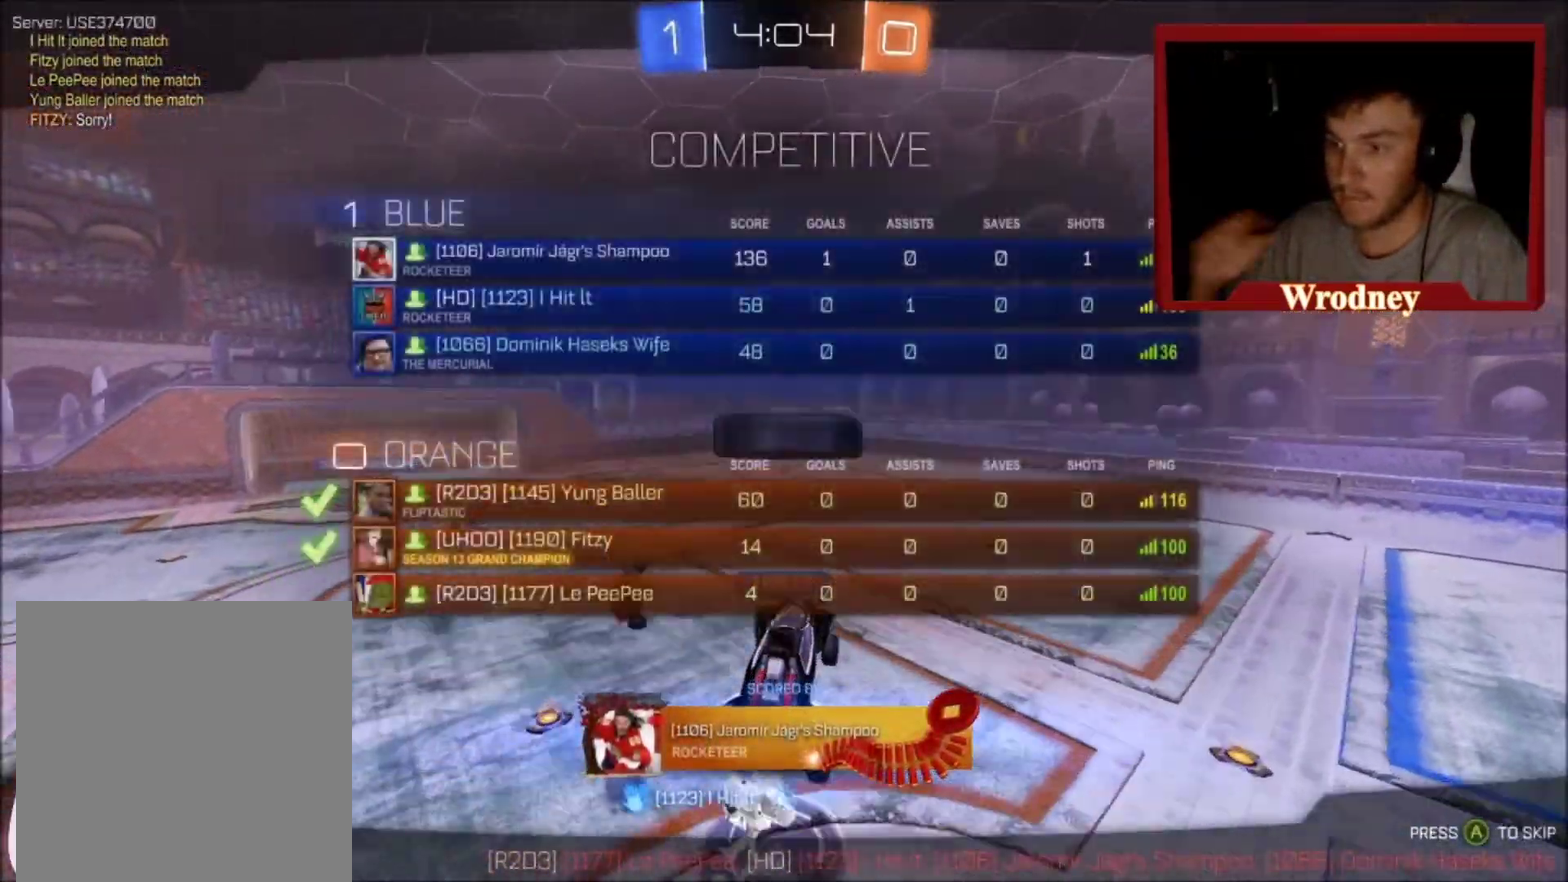
{"buttons": [], "left_stick": "center", "right_stick": "center", "events": [[100, "L3", "up"]]}
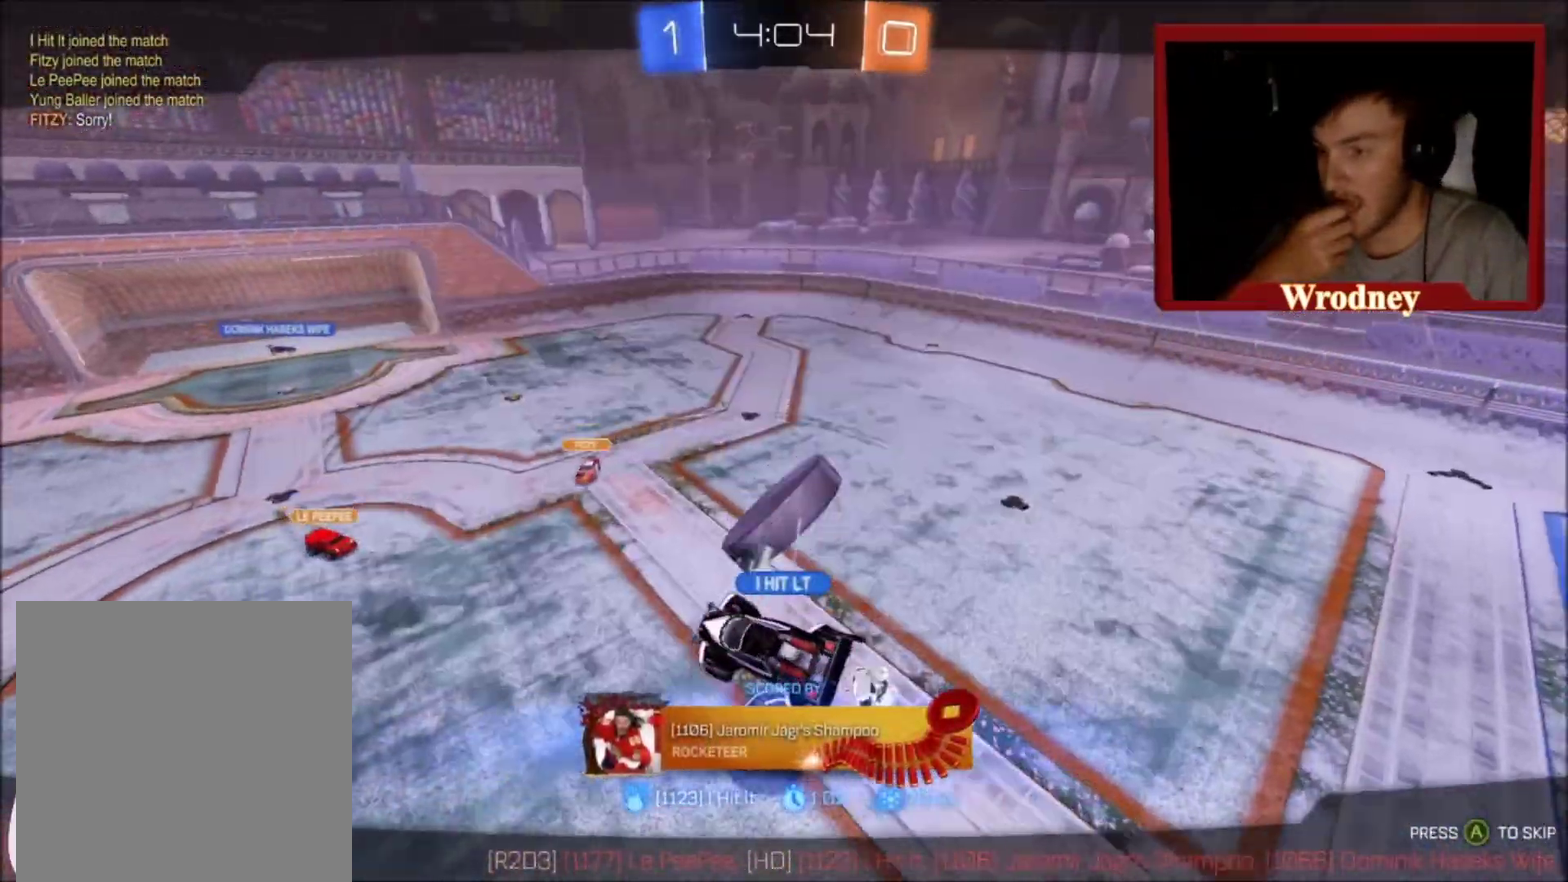
{"buttons": ["X", "R2"], "left_stick": "up-left", "right_stick": "center", "events": [[167, "R2", "down"], [167, "left_stick", "up-left"], [267, "X", "down"]]}
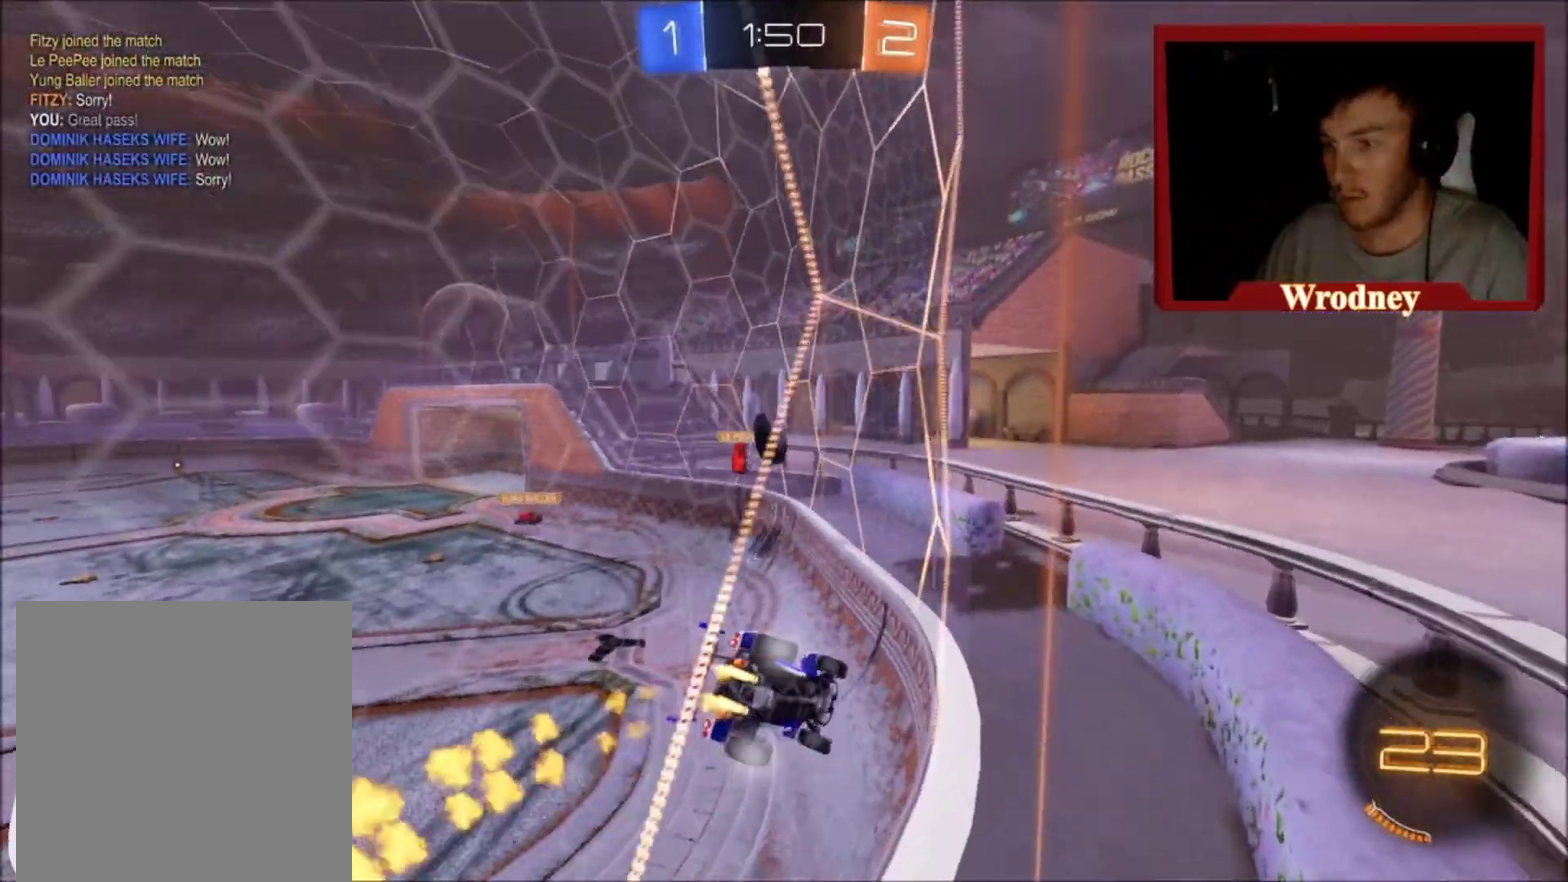
{"buttons": ["X", "R2"], "left_stick": "center", "right_stick": "center", "events": [[67, "left_stick", "center"], [167, "left_stick", "right"], [467, "left_stick", "center"]]}
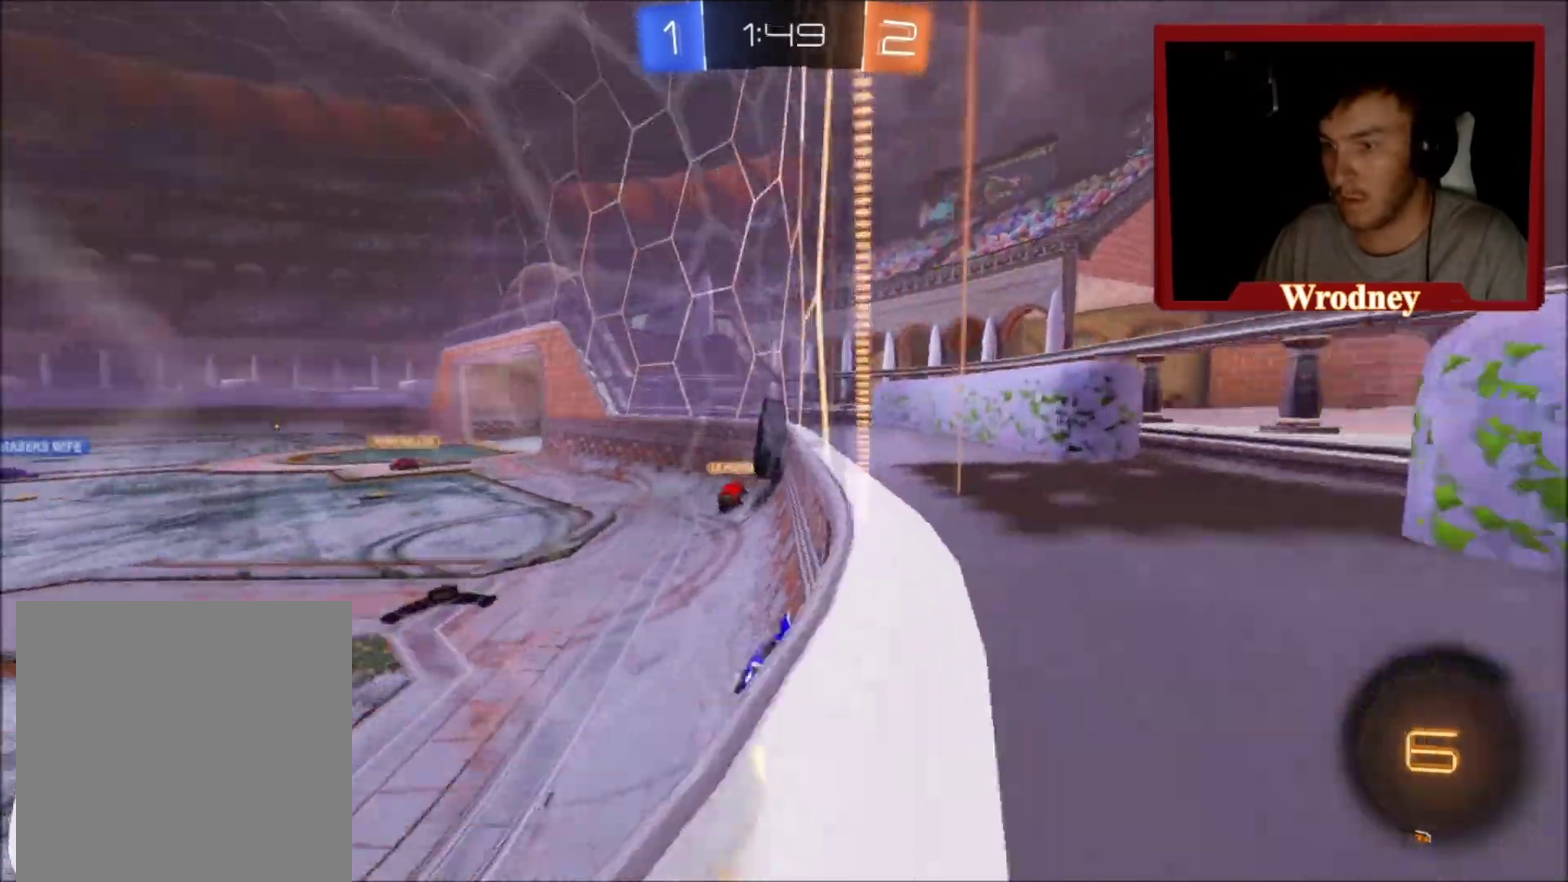
{"buttons": ["L1", "R2", "L3"], "left_stick": "up-left", "right_stick": "center", "events": [[133, "left_stick", "up-left"], [300, "A", "down"], [333, "X", "up"], [367, "A", "up"], [367, "L1", "down"], [367, "L3", "down"], [434, "A", "down"], [500, "A", "up"]]}
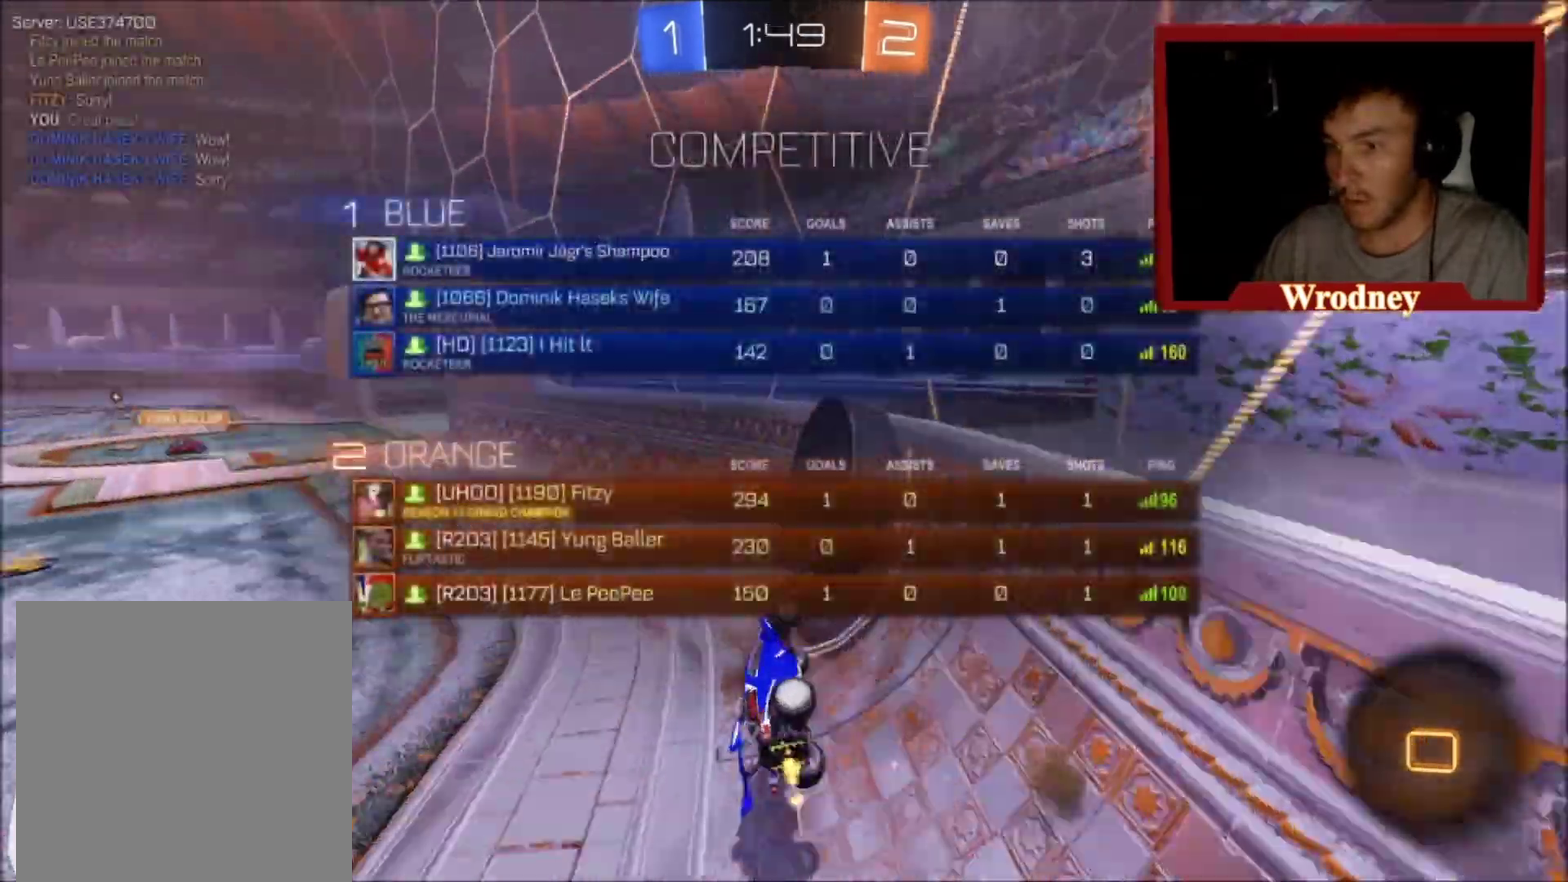
{"buttons": ["R2"], "left_stick": "up-left", "right_stick": "center", "events": [[100, "L3", "up"], [367, "L1", "up"]]}
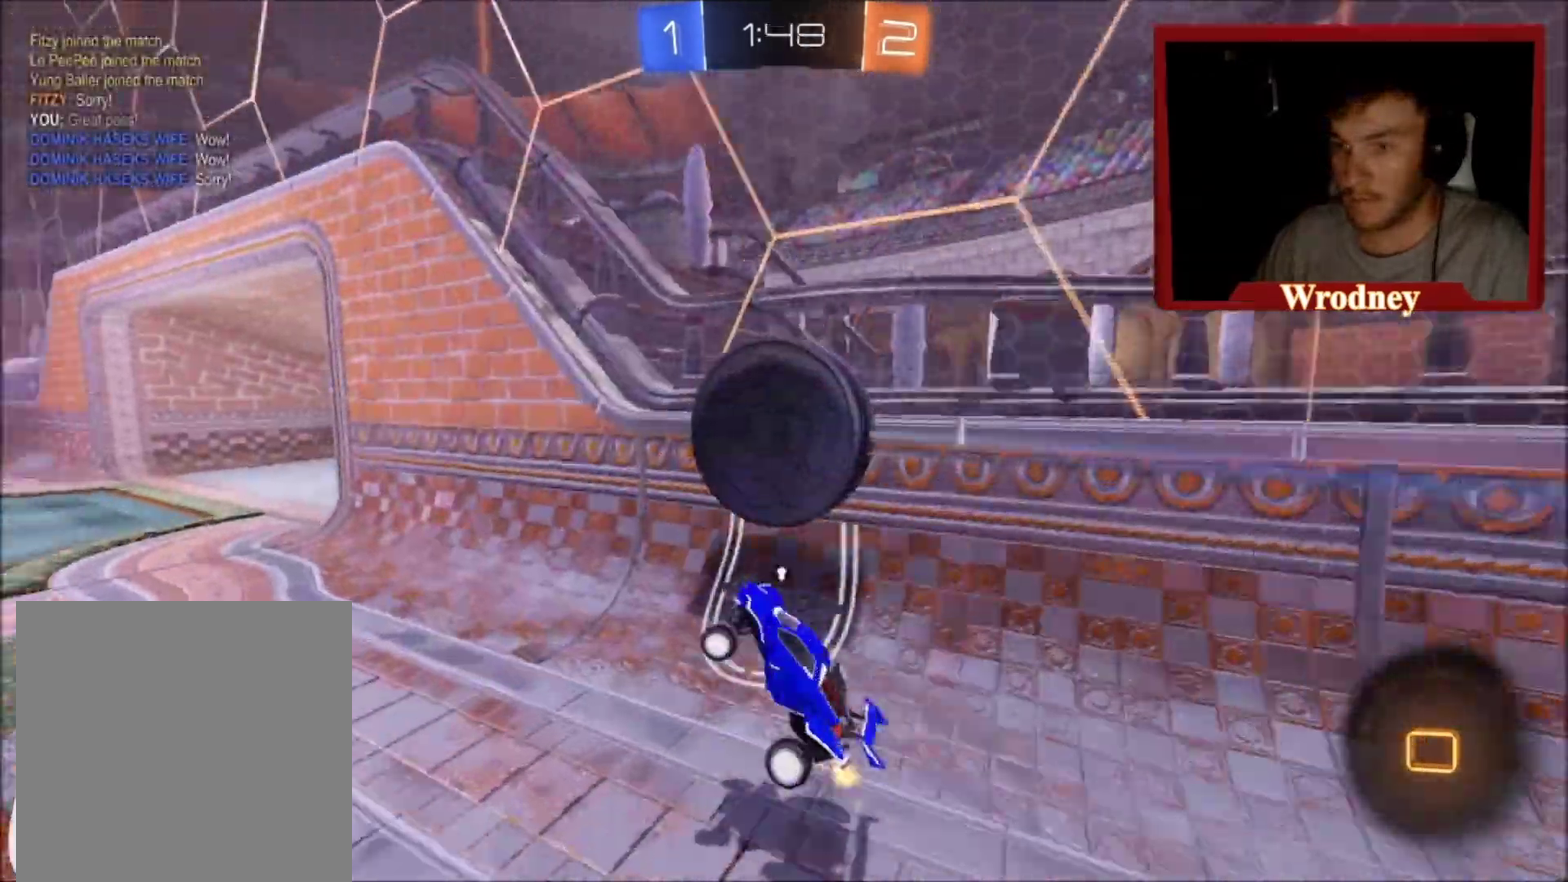
{"buttons": ["A", "X", "L1", "R2"], "left_stick": "down-right", "right_stick": "center", "events": [[33, "X", "down"], [33, "Y", "down"], [66, "left_stick", "left"], [133, "left_stick", "down-left"], [200, "Y", "up"], [200, "left_stick", "down"], [367, "left_stick", "down-right"], [433, "L1", "down"], [467, "A", "down"]]}
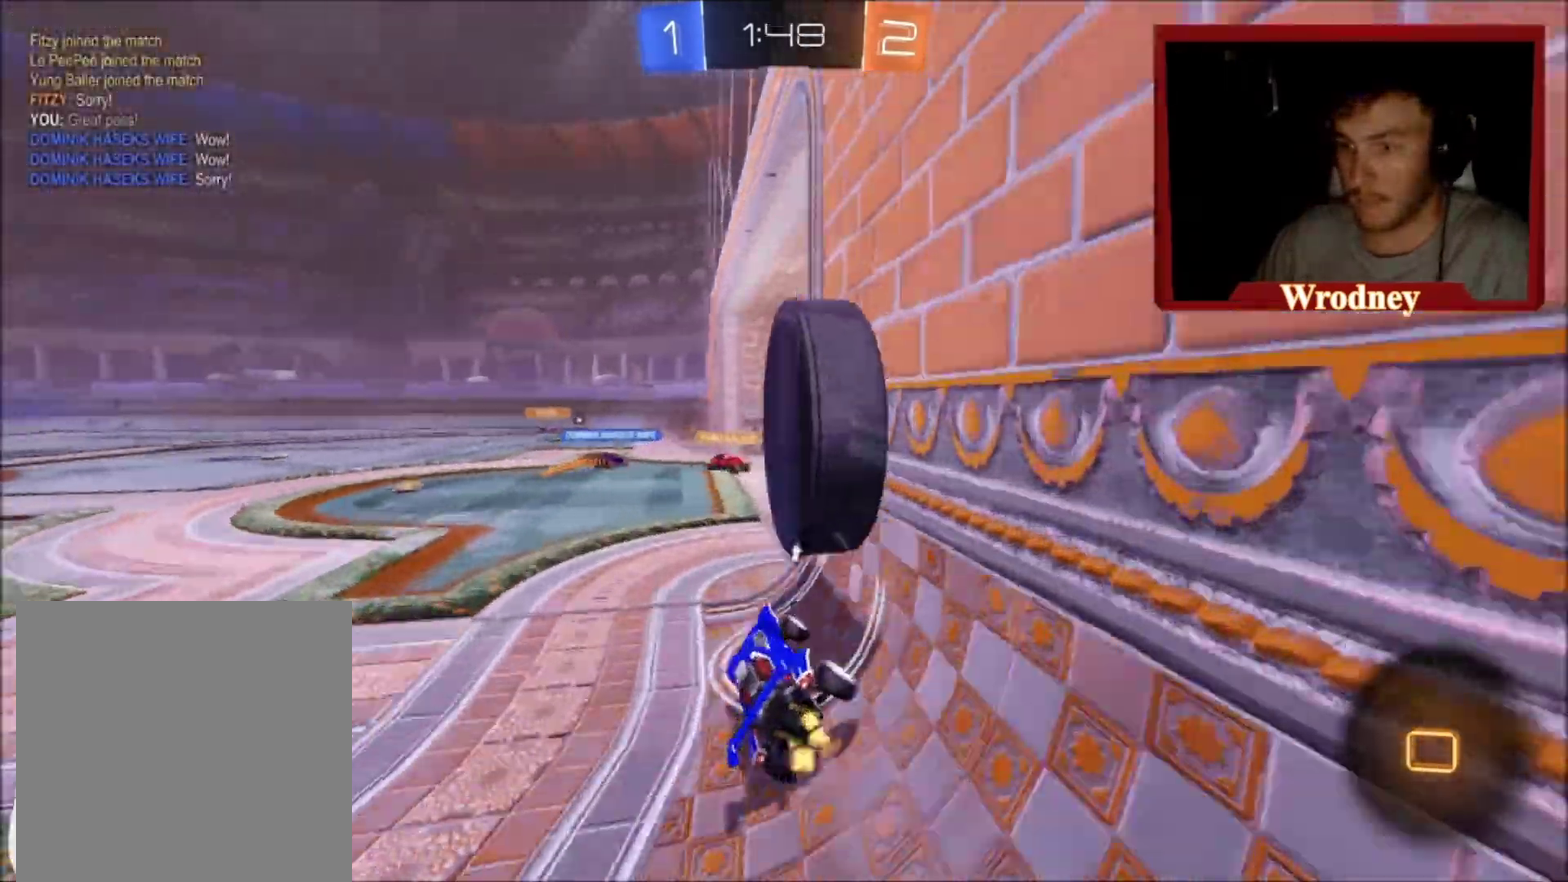
{"buttons": ["Y", "R2"], "left_stick": "left", "right_stick": "center", "events": [[134, "L1", "up"], [134, "left_stick", "center"], [200, "Y", "down"], [267, "A", "up"], [301, "X", "up"], [301, "Y", "up"], [367, "left_stick", "left"], [401, "Y", "down"]]}
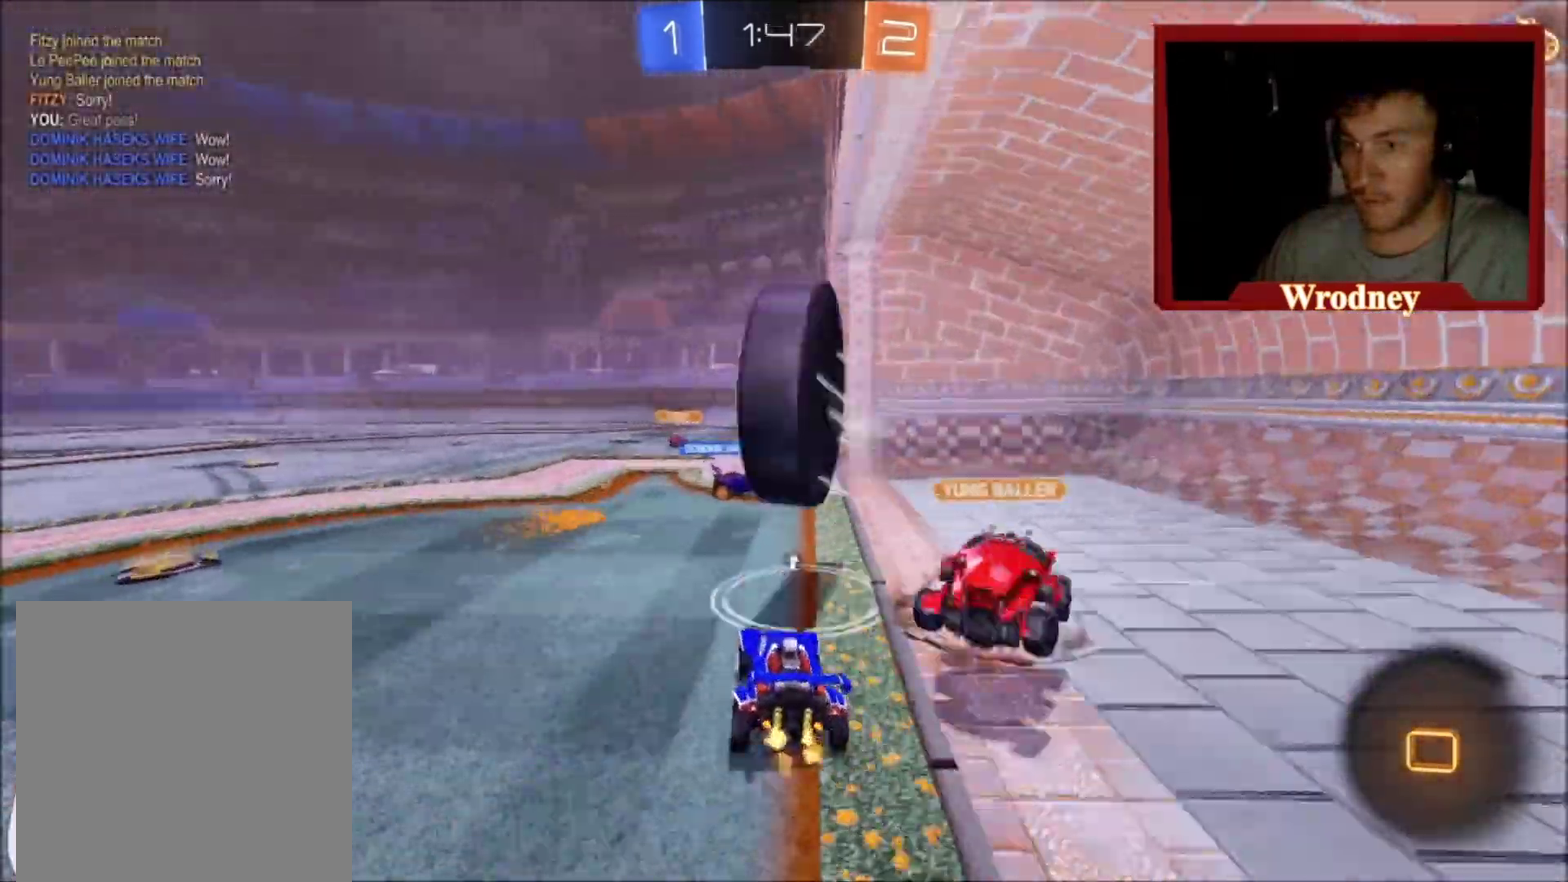
{"buttons": ["R2"], "left_stick": "left", "right_stick": "center", "events": [[33, "Y", "up"], [400, "left_stick", "center"], [467, "left_stick", "left"]]}
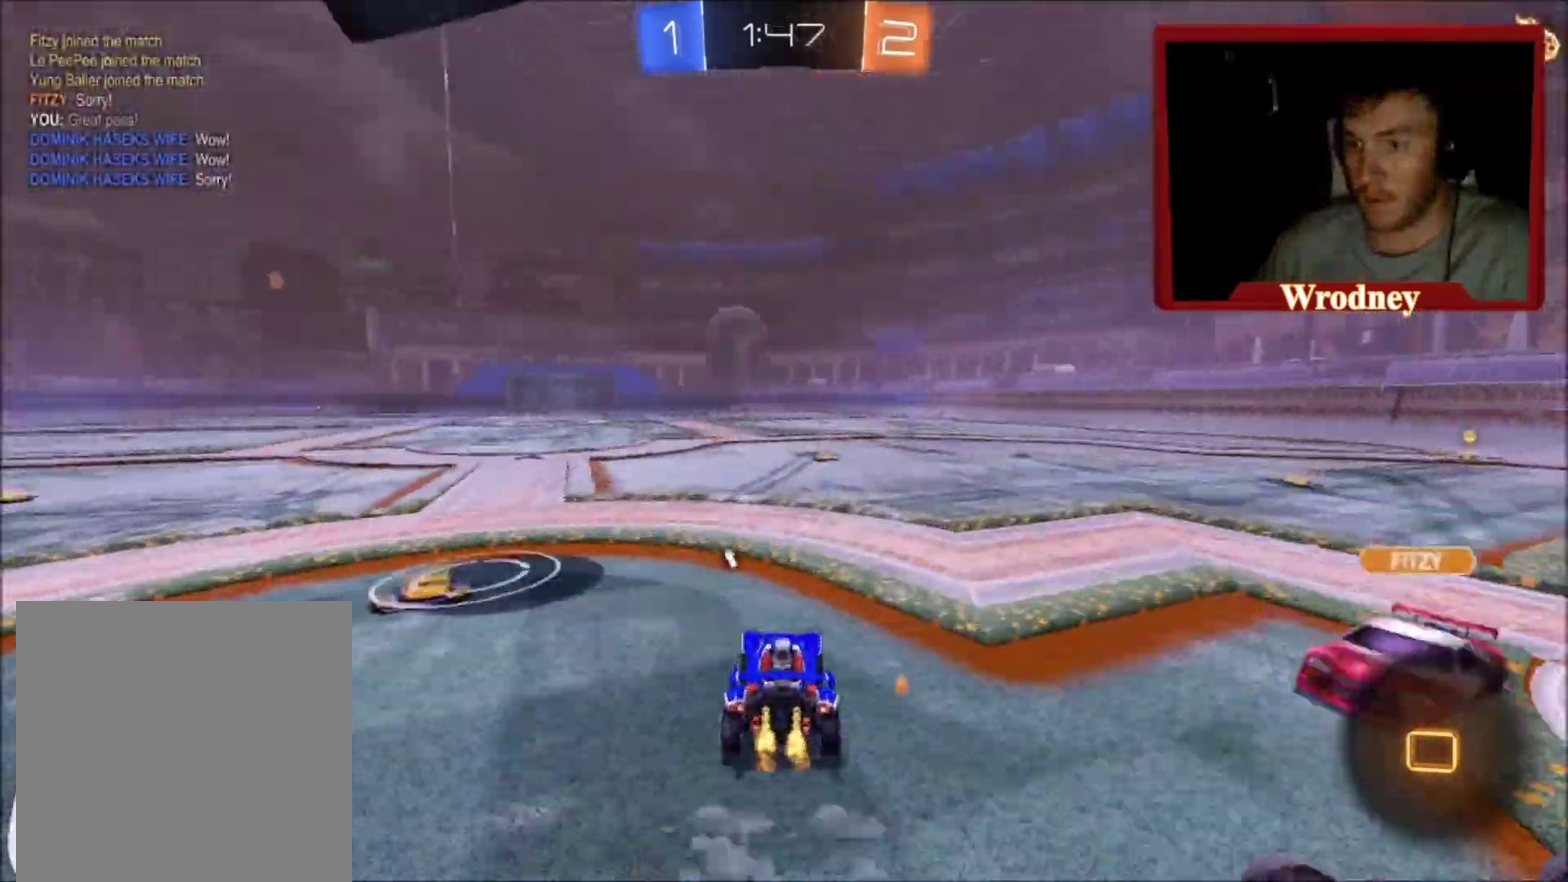
{"buttons": ["Y", "L1", "R2"], "left_stick": "up", "right_stick": "center", "events": [[34, "X", "down"], [34, "Y", "down"], [167, "Y", "up"], [167, "left_stick", "up"], [200, "A", "down"], [200, "L1", "down"], [234, "X", "up"], [401, "A", "up"], [434, "Y", "down"]]}
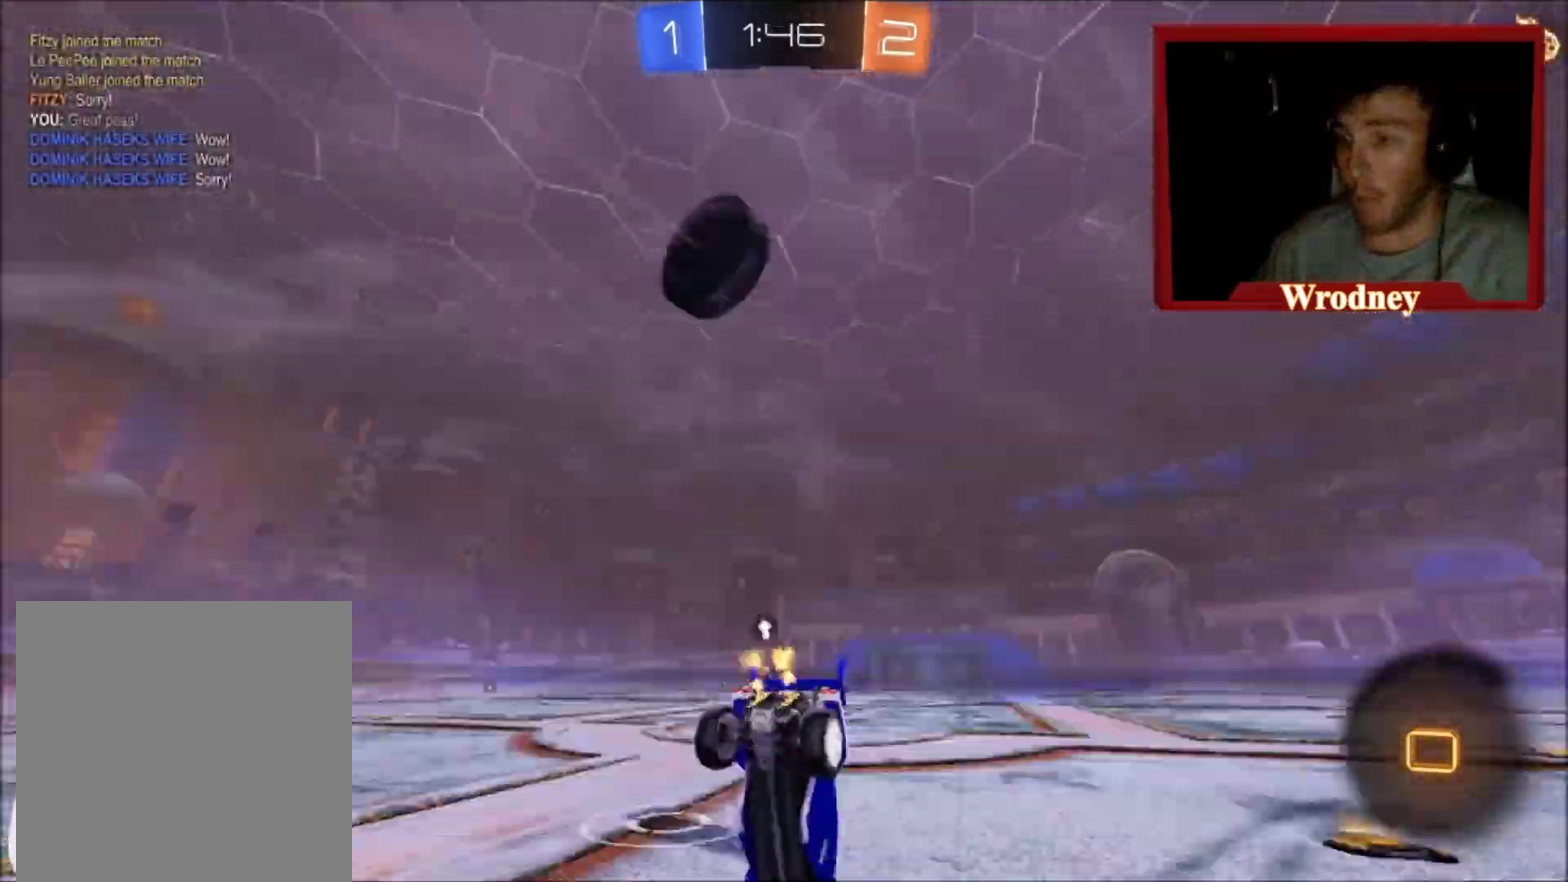
{"buttons": ["R2"], "left_stick": "center", "right_stick": "center", "events": [[100, "Y", "up"], [300, "L1", "up"], [400, "left_stick", "up-right"], [467, "left_stick", "center"]]}